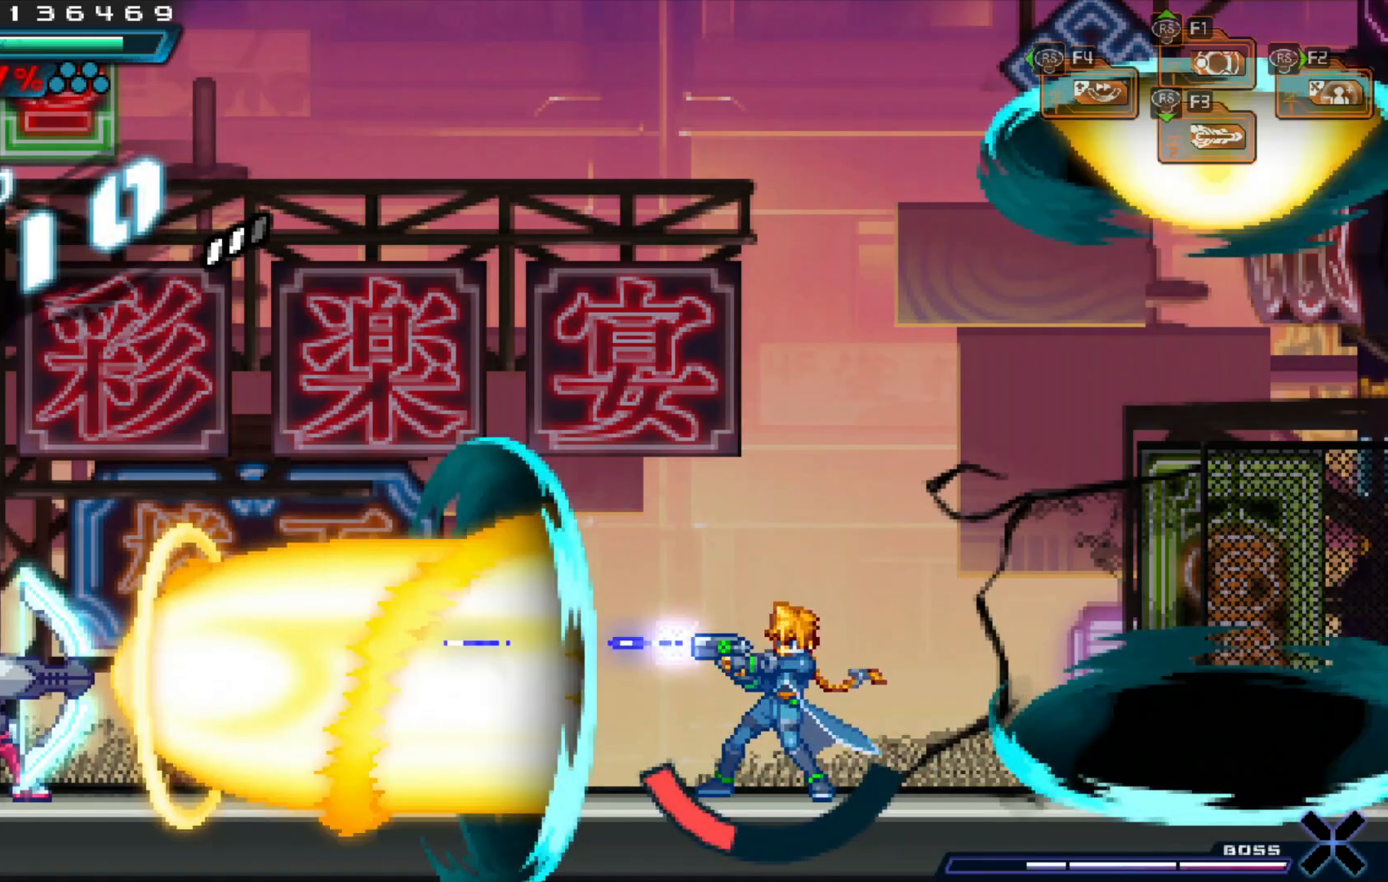
Gameplay with a controller (Xbox layout); each line is a JSON object with the inputs held at the frame after it (dt_ms = milliseconds from this image to that frame). "events" lists button and stick changes between this image and that frame as [ms after this image, input, new state], when the widget could be followed in between. Not read: HOME L3 R1 R3.
{"dt_ms": 500, "buttons": ["X"], "left_stick": "center", "right_stick": "center", "events": [[17, "X", "up"], [83, "X", "down"], [167, "X", "up"], [233, "X", "down"], [283, "X", "up"], [383, "X", "down"], [433, "X", "up"], [483, "X", "down"]]}
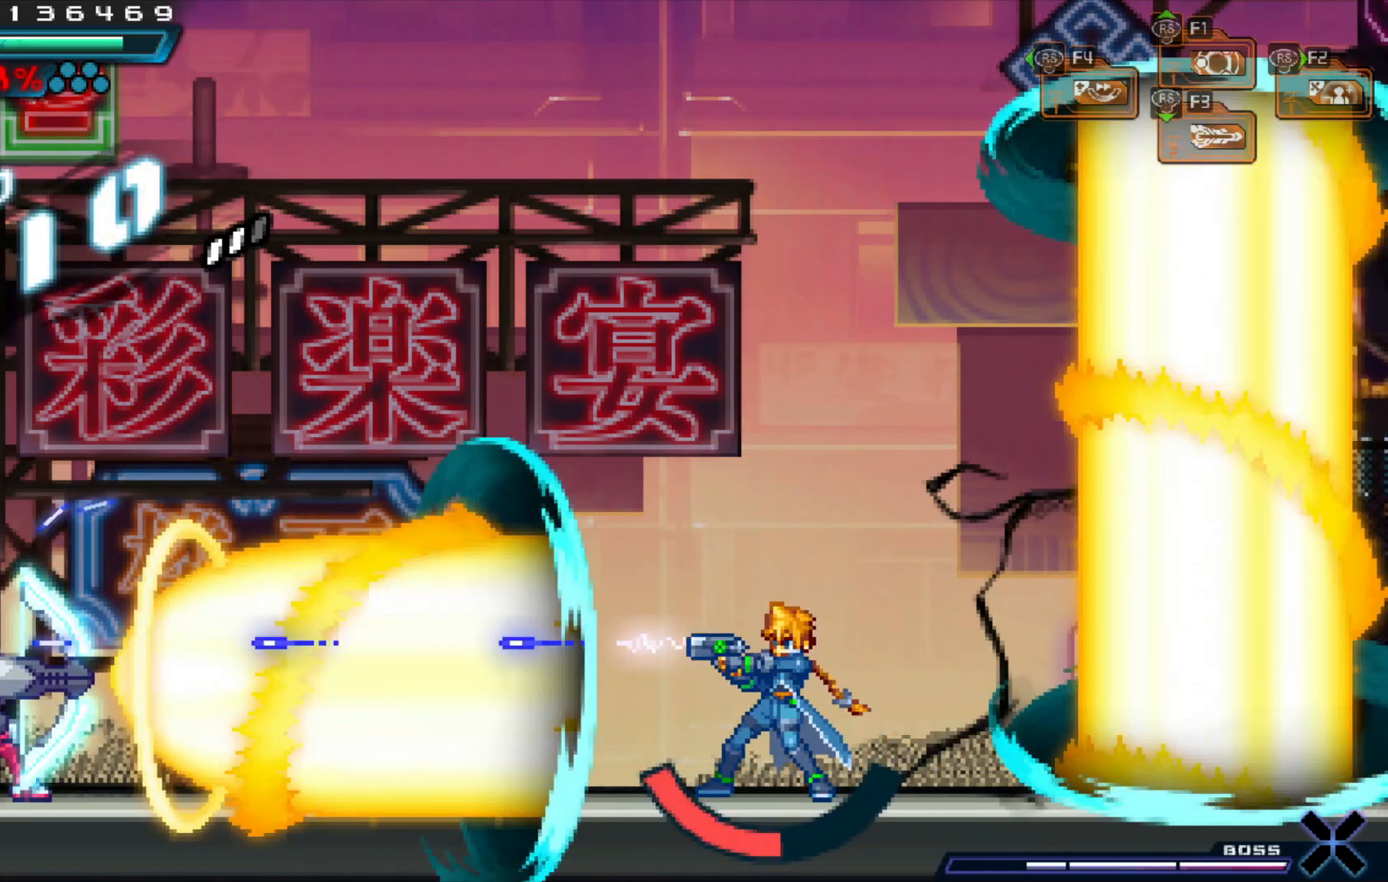
{"dt_ms": 500, "buttons": ["X"], "left_stick": "center", "right_stick": "center", "events": [[67, "X", "up"], [133, "X", "down"], [233, "X", "up"], [283, "X", "down"], [383, "X", "up"], [483, "X", "down"]]}
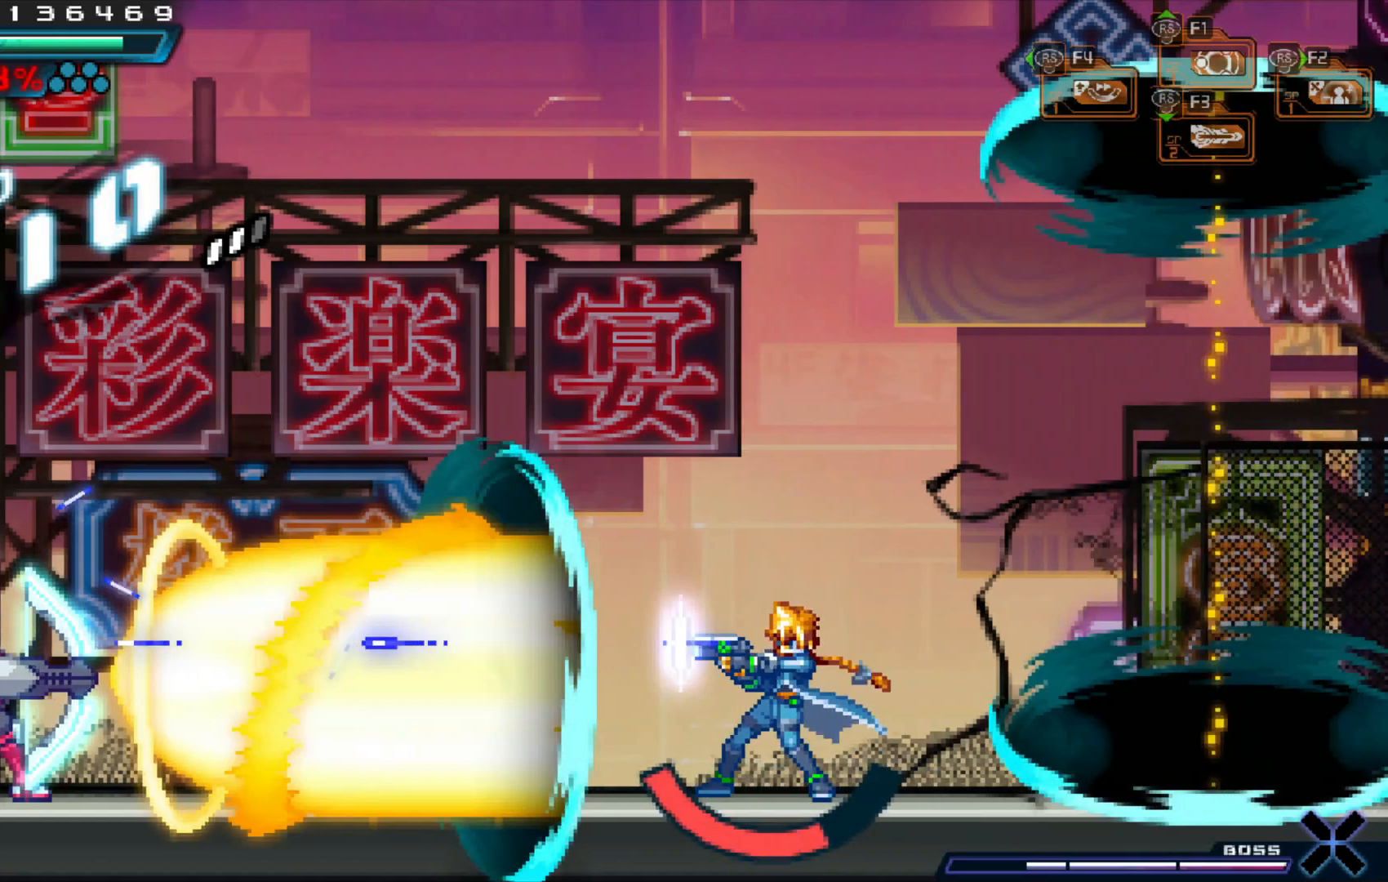
{"dt_ms": 500, "buttons": [], "left_stick": "center", "right_stick": "center", "events": [[33, "X", "up"], [133, "X", "down"], [183, "X", "up"], [283, "X", "down"], [333, "X", "up"], [433, "X", "down"], [483, "X", "up"]]}
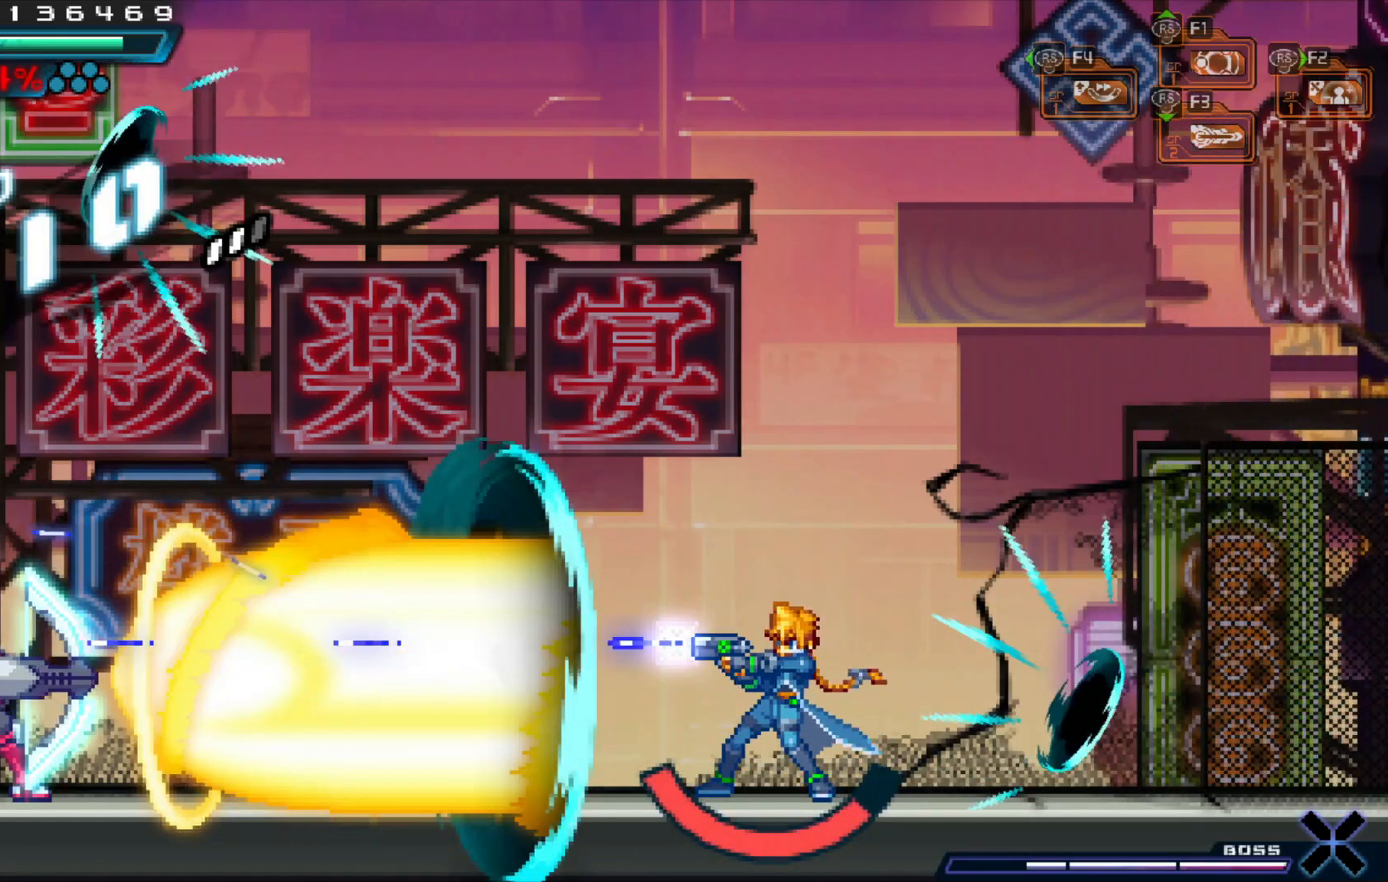
{"dt_ms": 500, "buttons": ["X"], "left_stick": "center", "right_stick": "center", "events": [[83, "X", "down"], [167, "X", "up"], [233, "X", "down"], [283, "X", "up"], [417, "X", "down"]]}
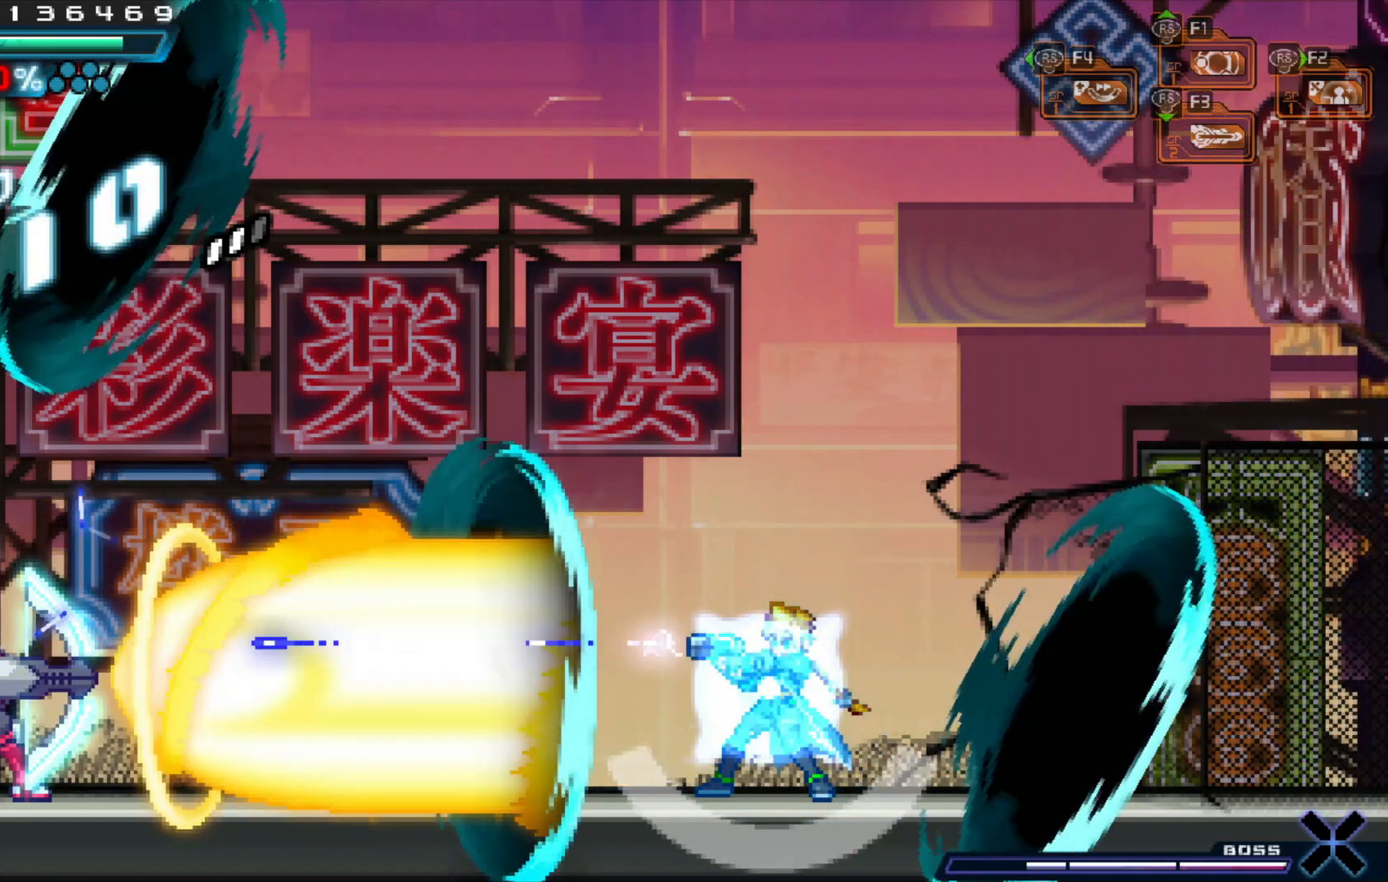
{"dt_ms": 500, "buttons": [], "left_stick": "right", "right_stick": "center", "events": [[33, "X", "up"], [33, "left_stick", "left"], [133, "left_stick", "right"], [167, "X", "down"], [267, "X", "up"], [317, "X", "down"], [417, "X", "up"]]}
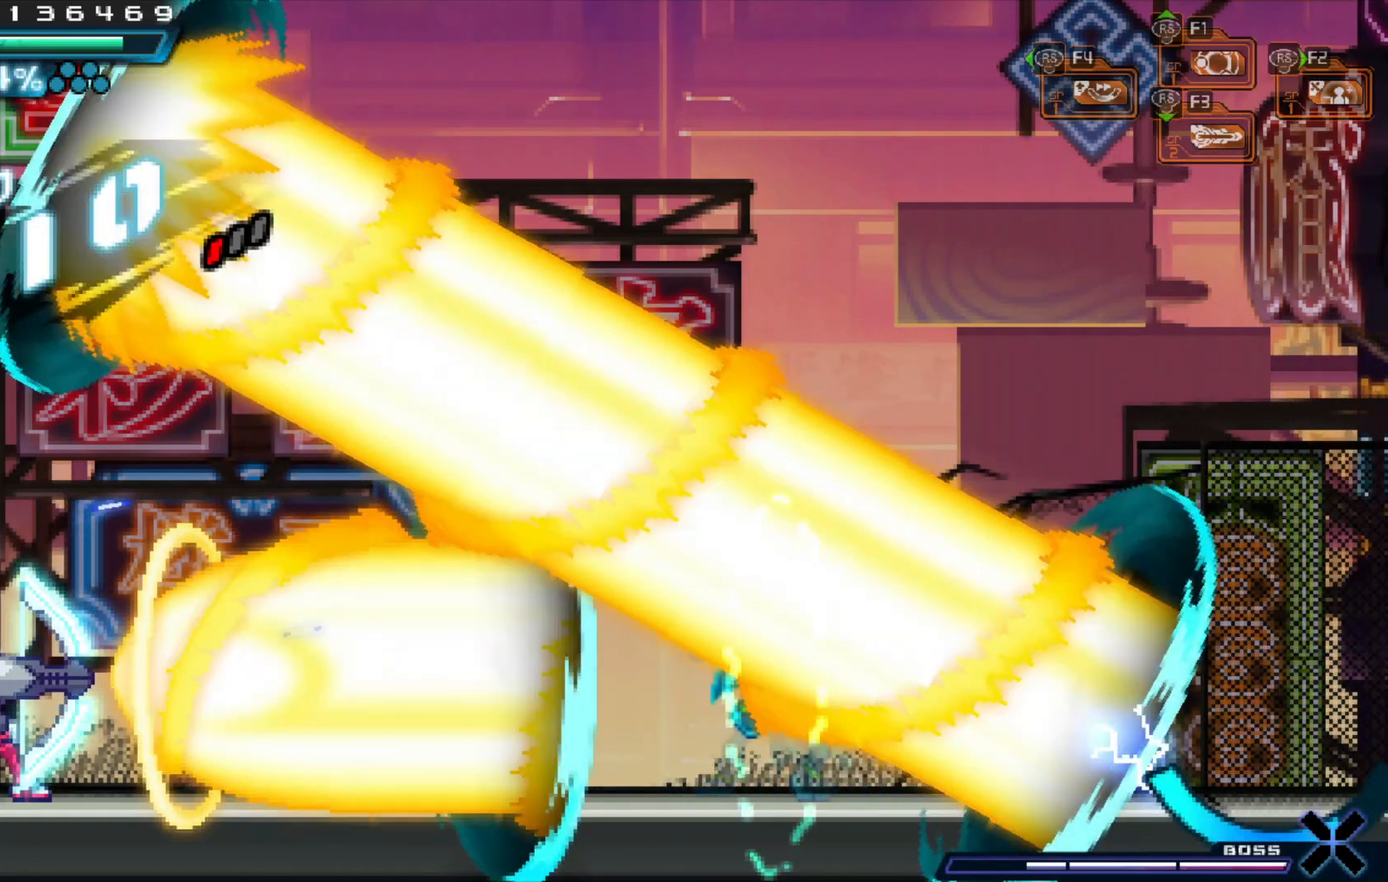
{"dt_ms": 500, "buttons": [], "left_stick": "center", "right_stick": "center", "events": [[183, "left_stick", "left"], [283, "X", "down"], [283, "left_stick", "center"], [333, "X", "up"], [433, "X", "down"], [483, "X", "up"]]}
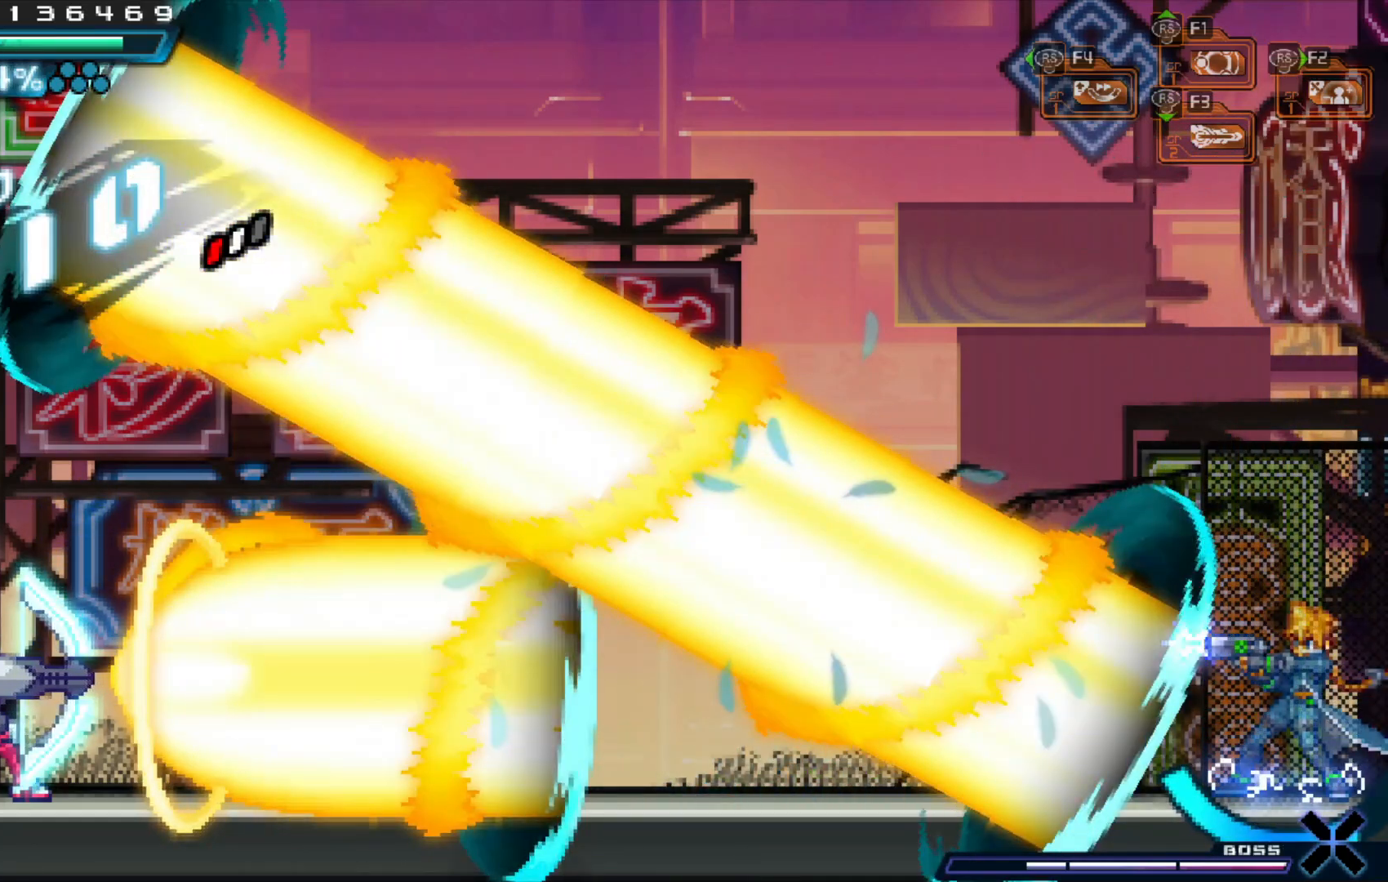
{"dt_ms": 500, "buttons": [], "left_stick": "center", "right_stick": "center", "events": [[83, "X", "down"], [167, "X", "up"], [233, "X", "down"], [283, "X", "up"], [383, "X", "down"], [483, "X", "up"]]}
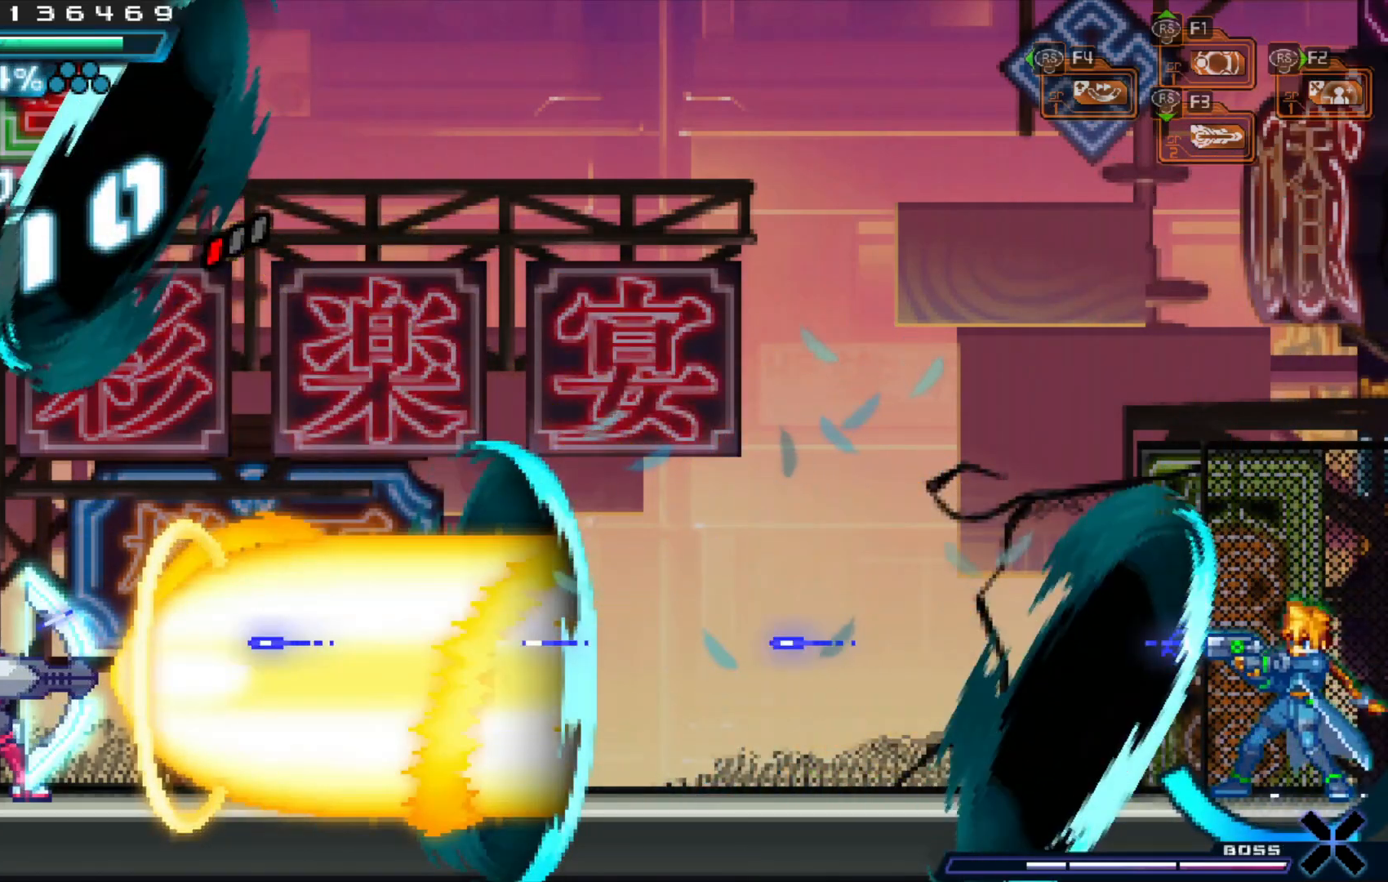
{"dt_ms": 500, "buttons": [], "left_stick": "left", "right_stick": "center", "events": [[67, "X", "down"], [133, "X", "up"], [233, "X", "down"], [317, "X", "up"], [383, "X", "down"], [433, "left_stick", "left"], [483, "X", "up"]]}
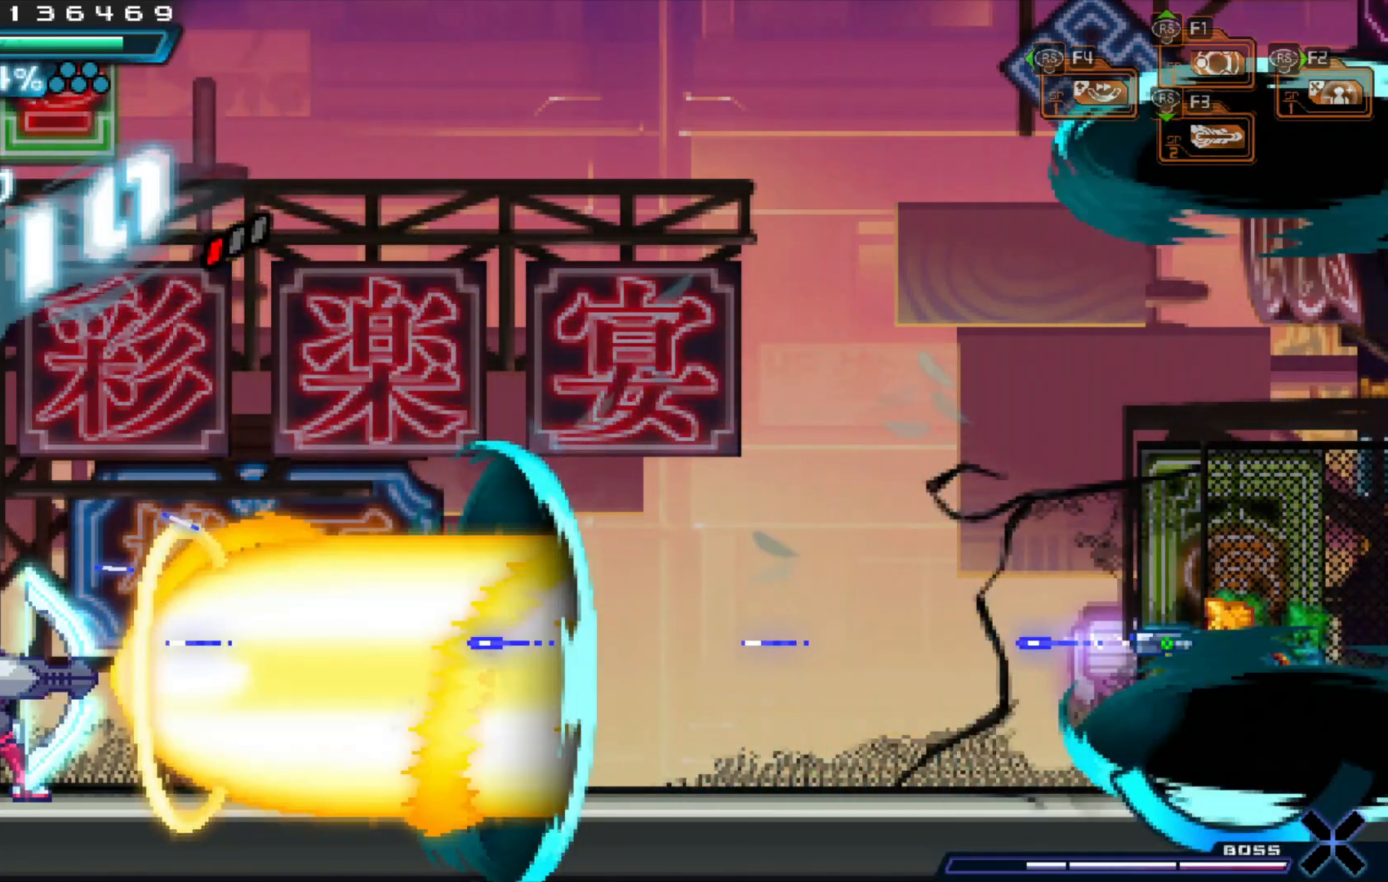
{"dt_ms": 500, "buttons": ["X"], "left_stick": "center", "right_stick": "center", "events": [[83, "X", "down"], [167, "X", "up"], [283, "X", "down"], [367, "X", "up"], [417, "left_stick", "center"], [483, "X", "down"]]}
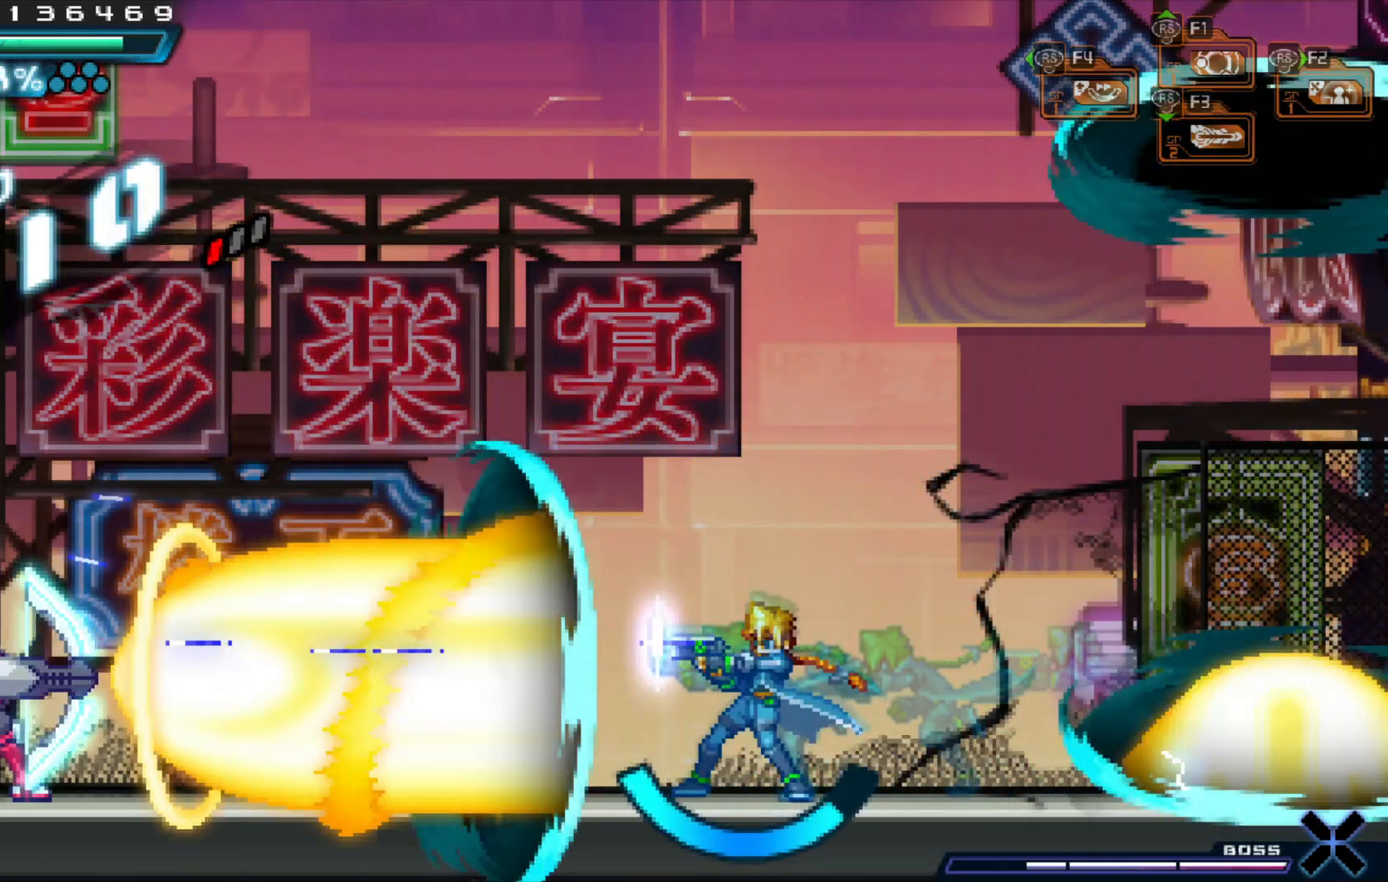
{"dt_ms": 500, "buttons": ["X"], "left_stick": "center", "right_stick": "center", "events": [[33, "X", "up"], [133, "X", "down"], [217, "X", "up"], [283, "X", "down"], [367, "X", "up"], [433, "X", "down"]]}
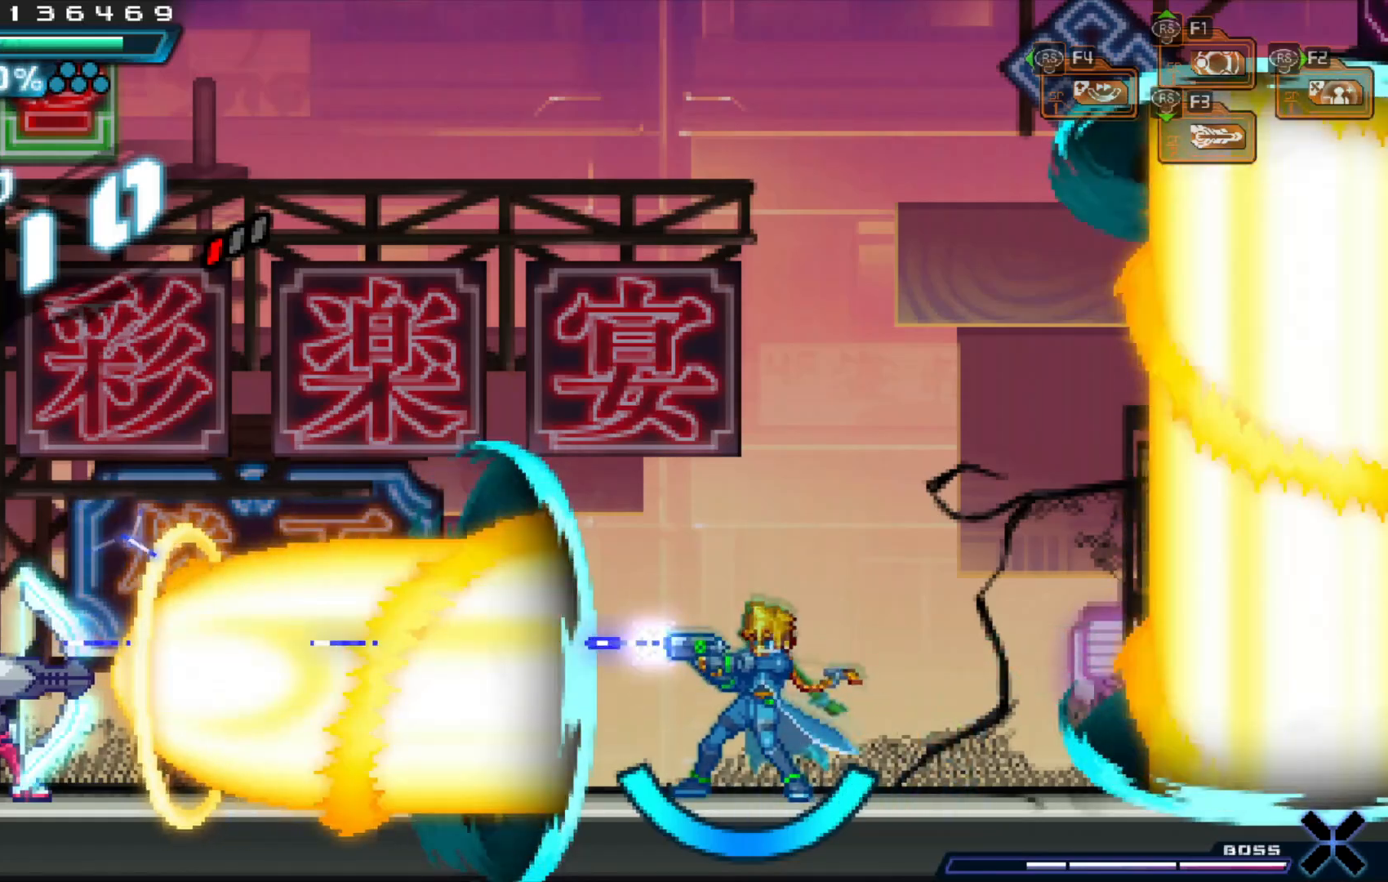
{"dt_ms": 500, "buttons": [], "left_stick": "center", "right_stick": "center", "events": [[33, "X", "up"], [83, "X", "down"], [183, "X", "up"], [267, "X", "down"], [333, "X", "up"], [433, "X", "down"], [483, "X", "up"]]}
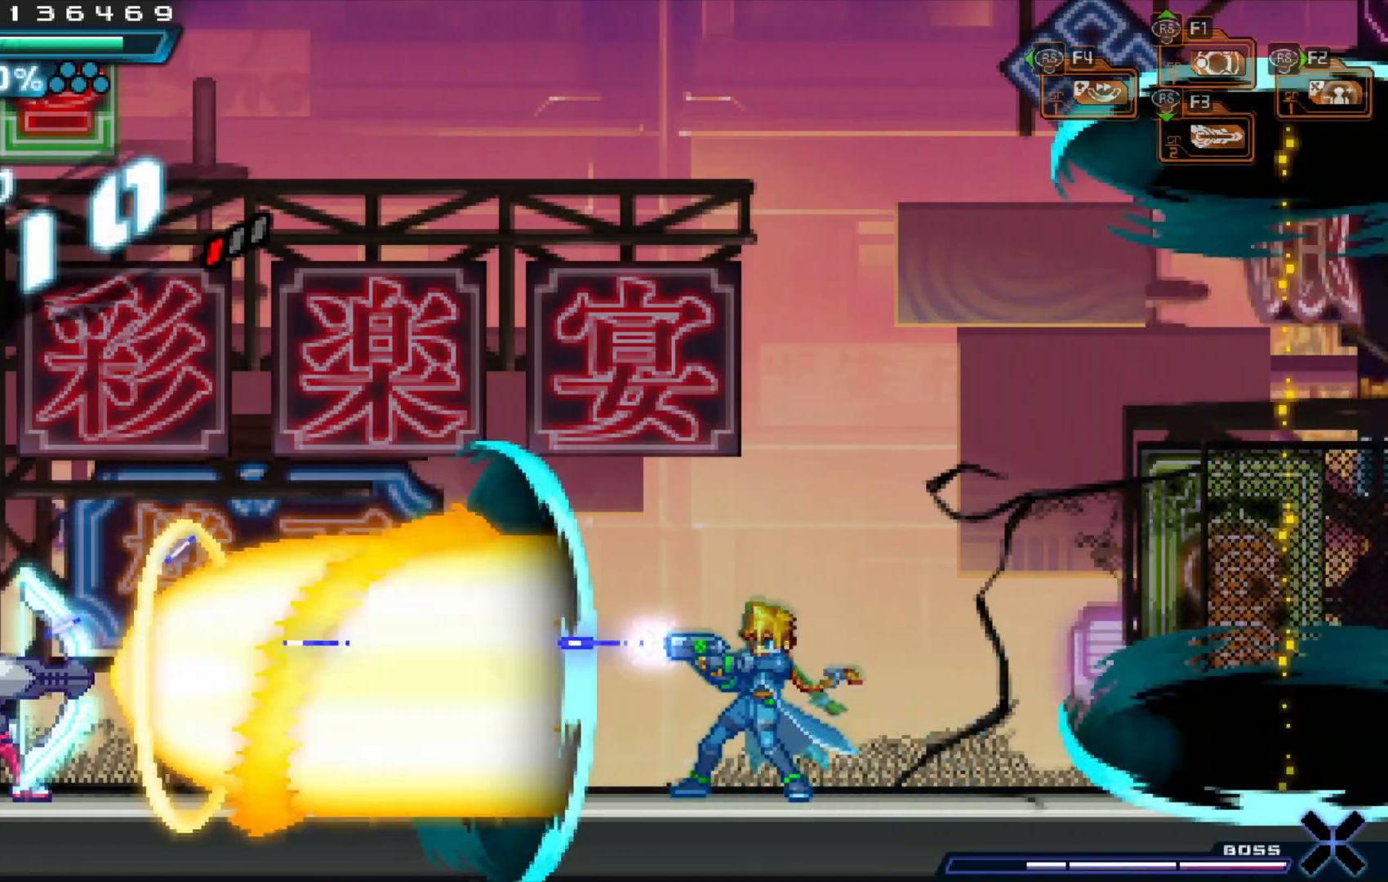
{"dt_ms": 500, "buttons": ["X"], "left_stick": "center", "right_stick": "center", "events": [[117, "X", "down"], [183, "X", "up"], [283, "X", "down"], [367, "X", "up"], [467, "X", "down"]]}
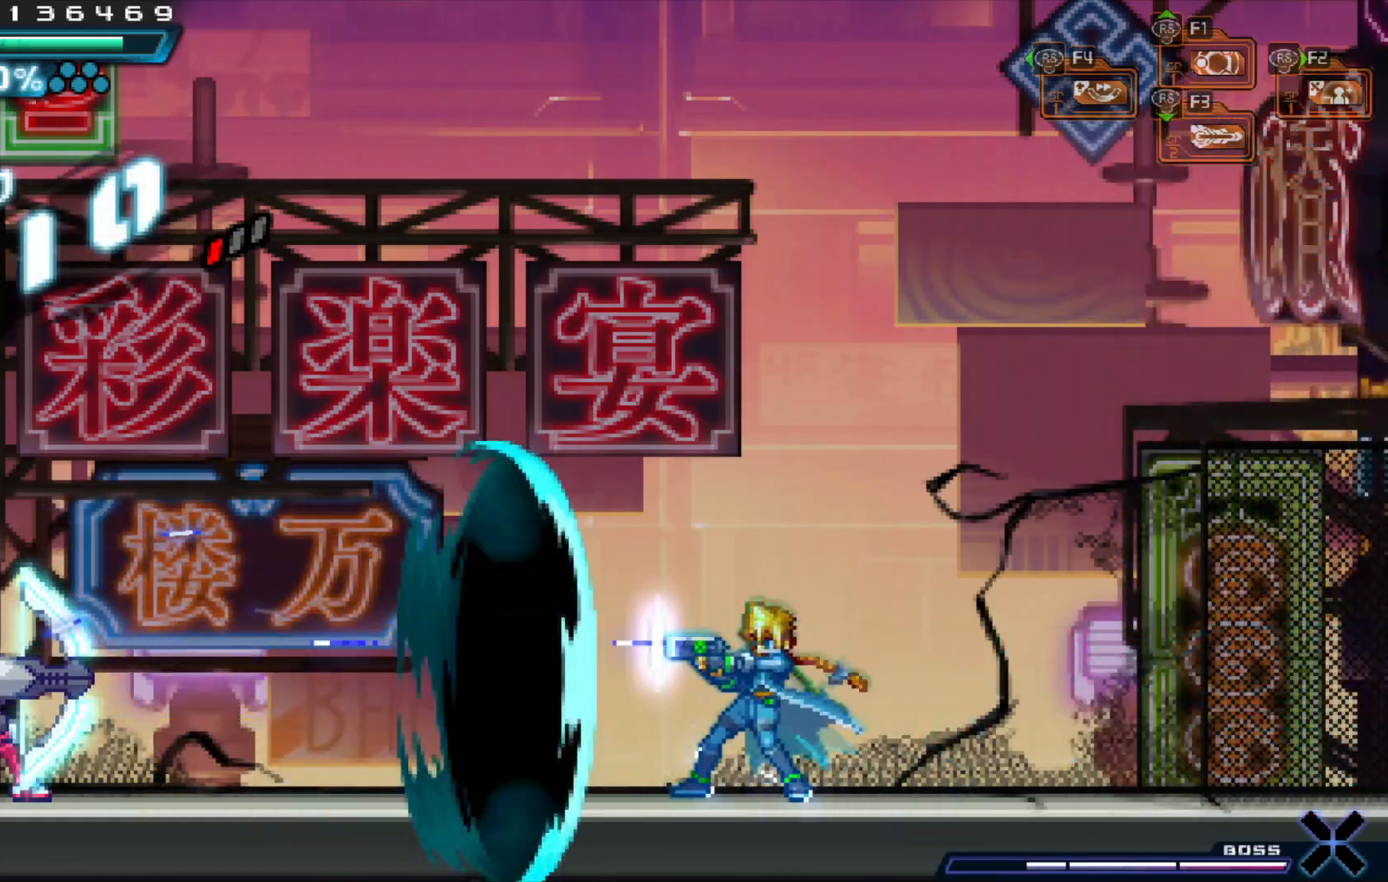
{"dt_ms": 500, "buttons": [], "left_stick": "center", "right_stick": "center", "events": [[17, "X", "up"], [117, "X", "down"], [167, "X", "up"], [233, "X", "down"], [317, "X", "up"], [383, "X", "down"], [467, "X", "up"]]}
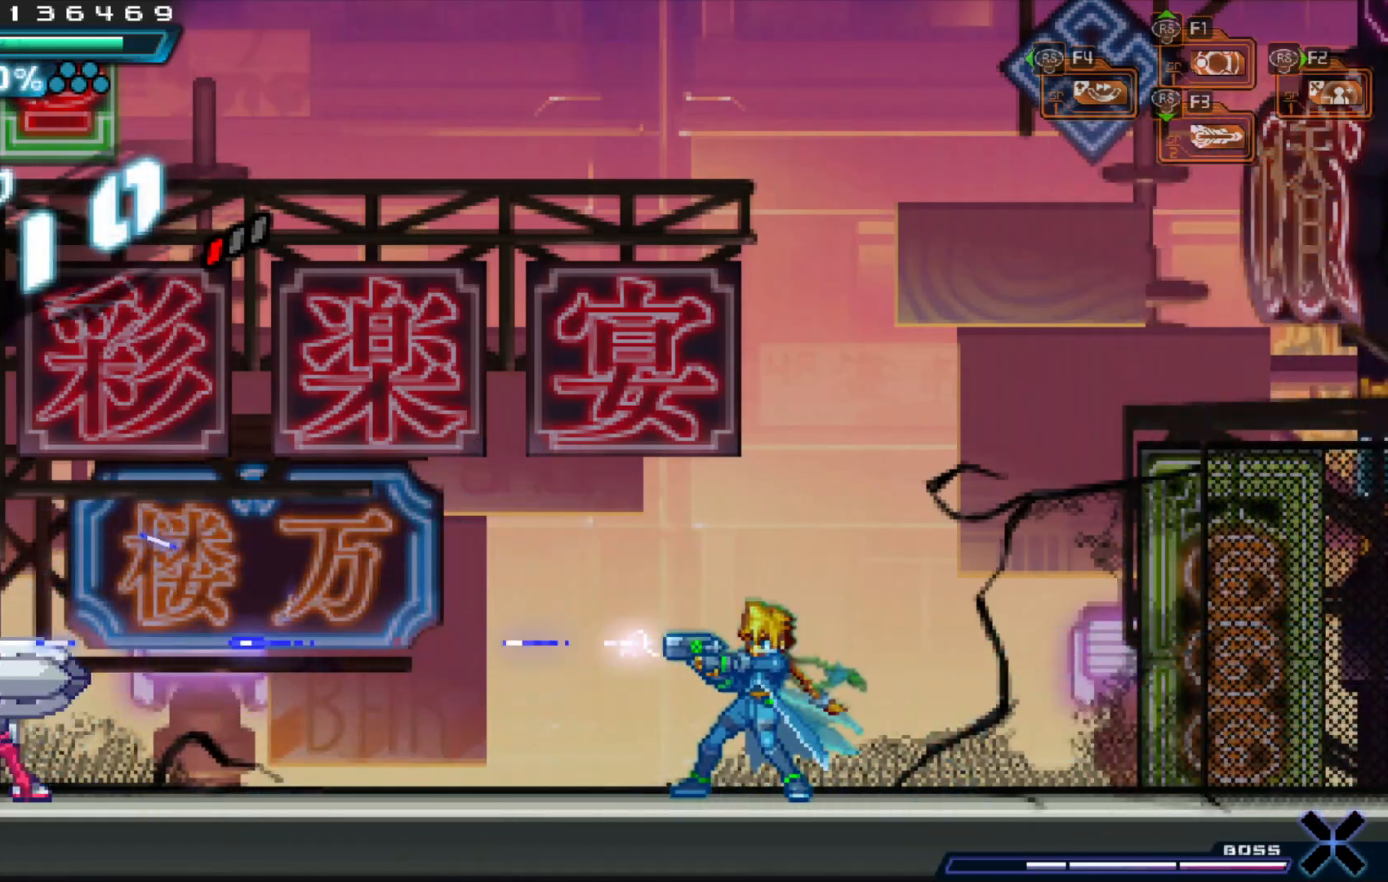
{"dt_ms": 1000, "buttons": [], "left_stick": "right", "right_stick": "center"}
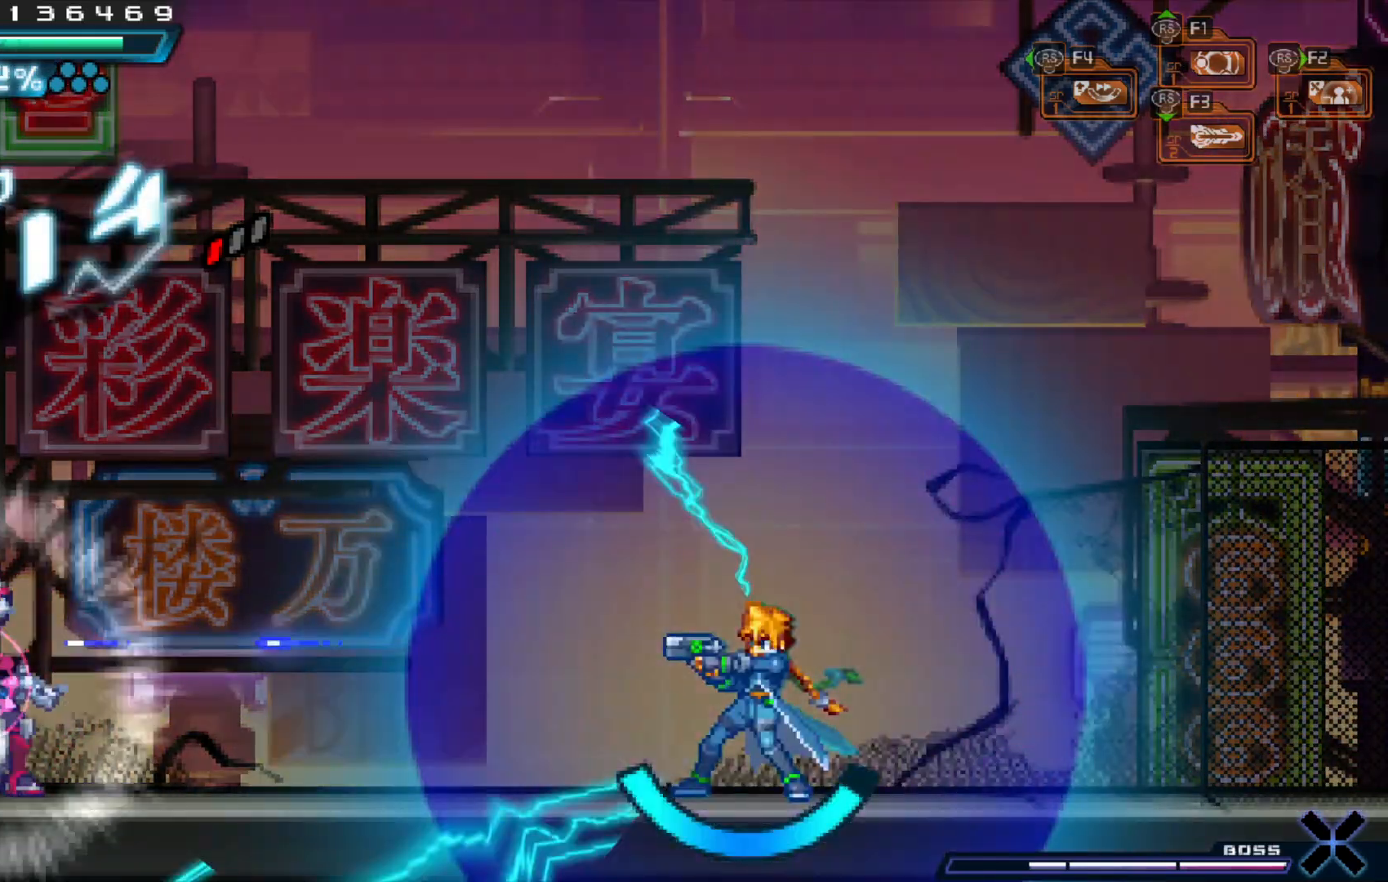
{"dt_ms": 500, "buttons": [], "left_stick": "right", "right_stick": "center"}
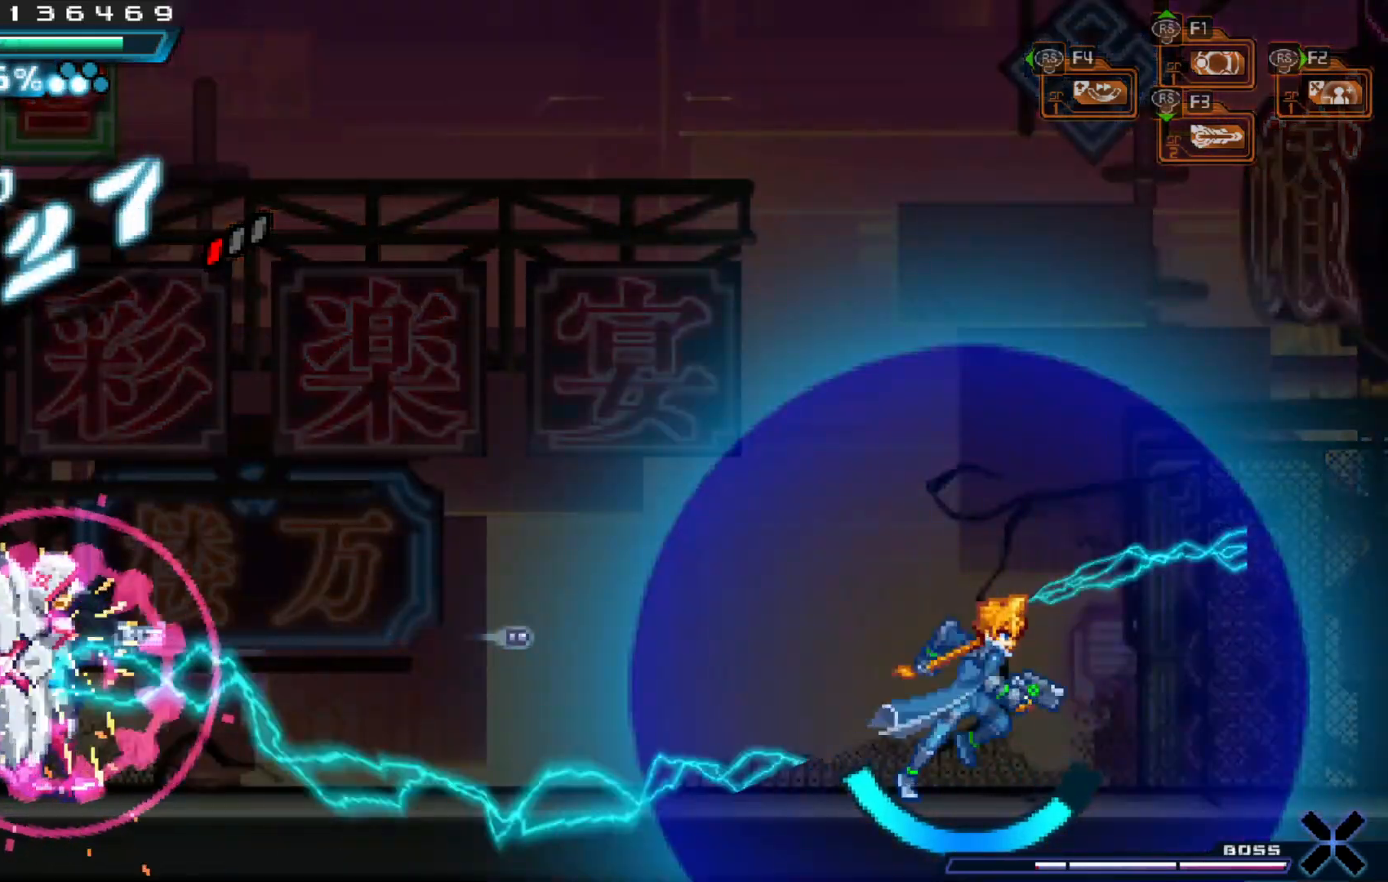
{"dt_ms": 500, "buttons": ["A"], "left_stick": "right", "right_stick": "center", "events": [[133, "A", "down"]]}
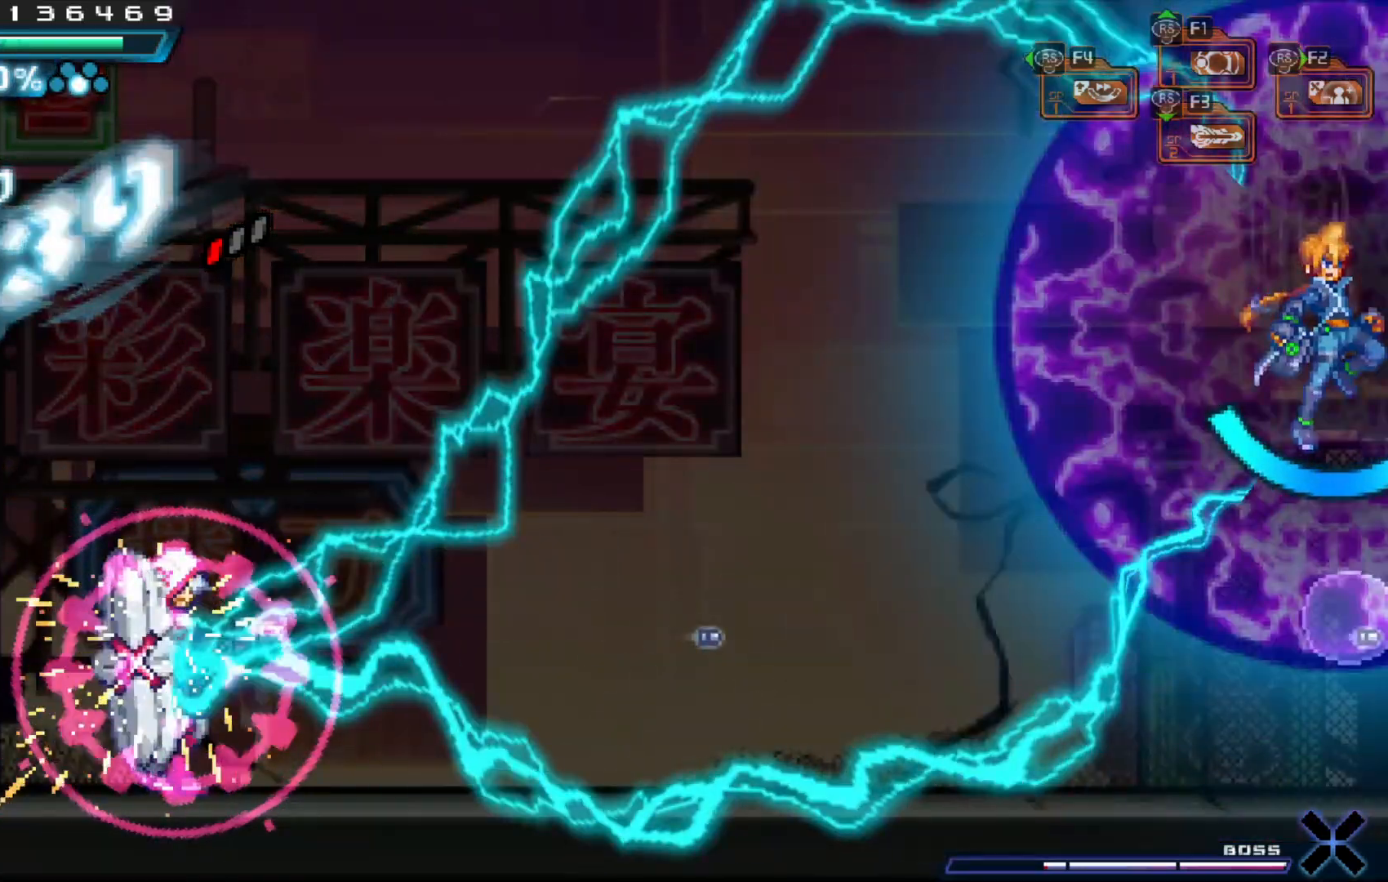
{"dt_ms": 500, "buttons": [], "left_stick": "right", "right_stick": "center", "events": [[17, "A", "up"], [133, "A", "down"], [333, "A", "up"]]}
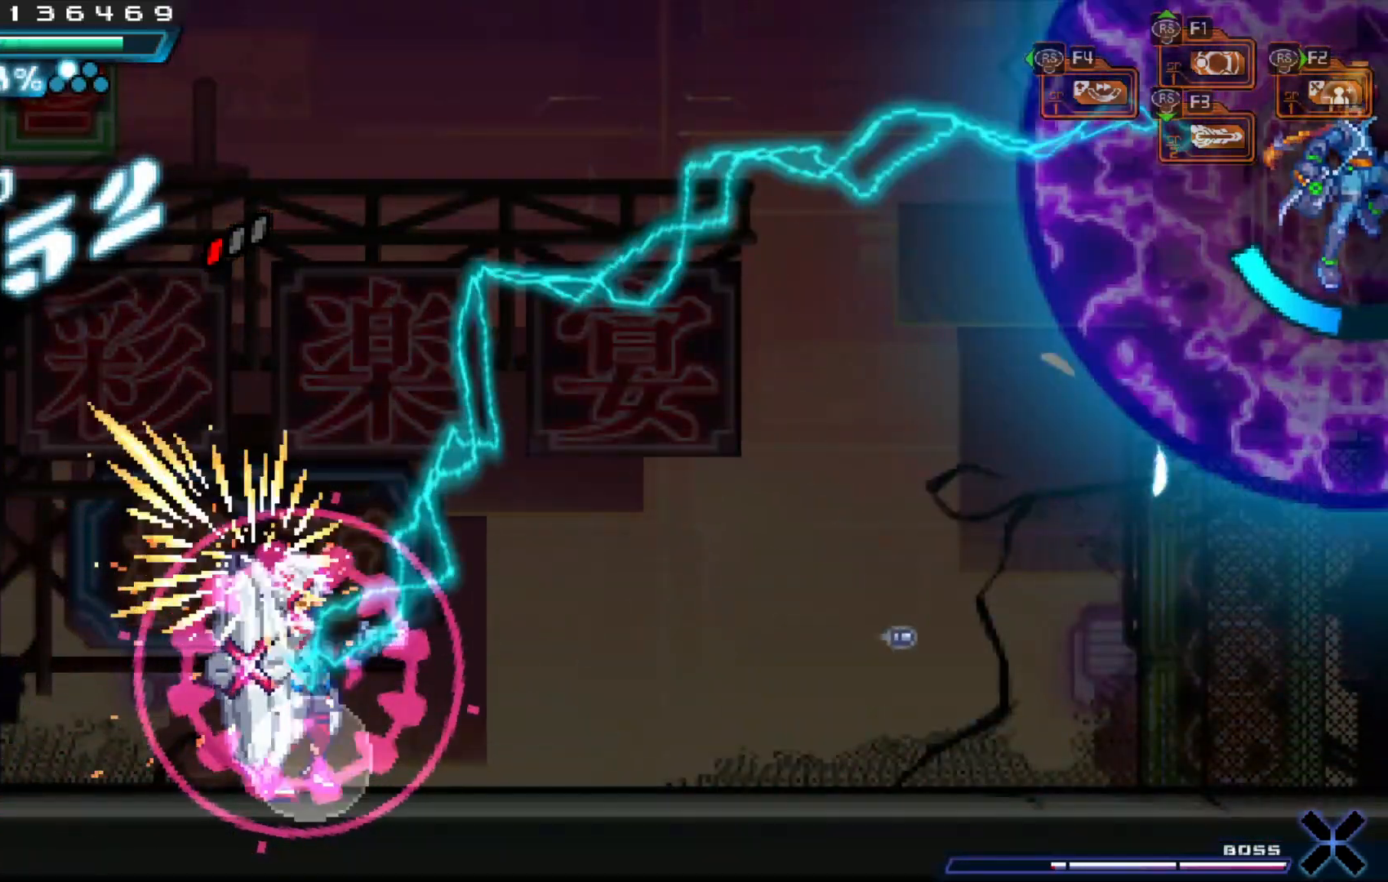
{"dt_ms": 500, "buttons": [], "left_stick": "right", "right_stick": "center", "events": []}
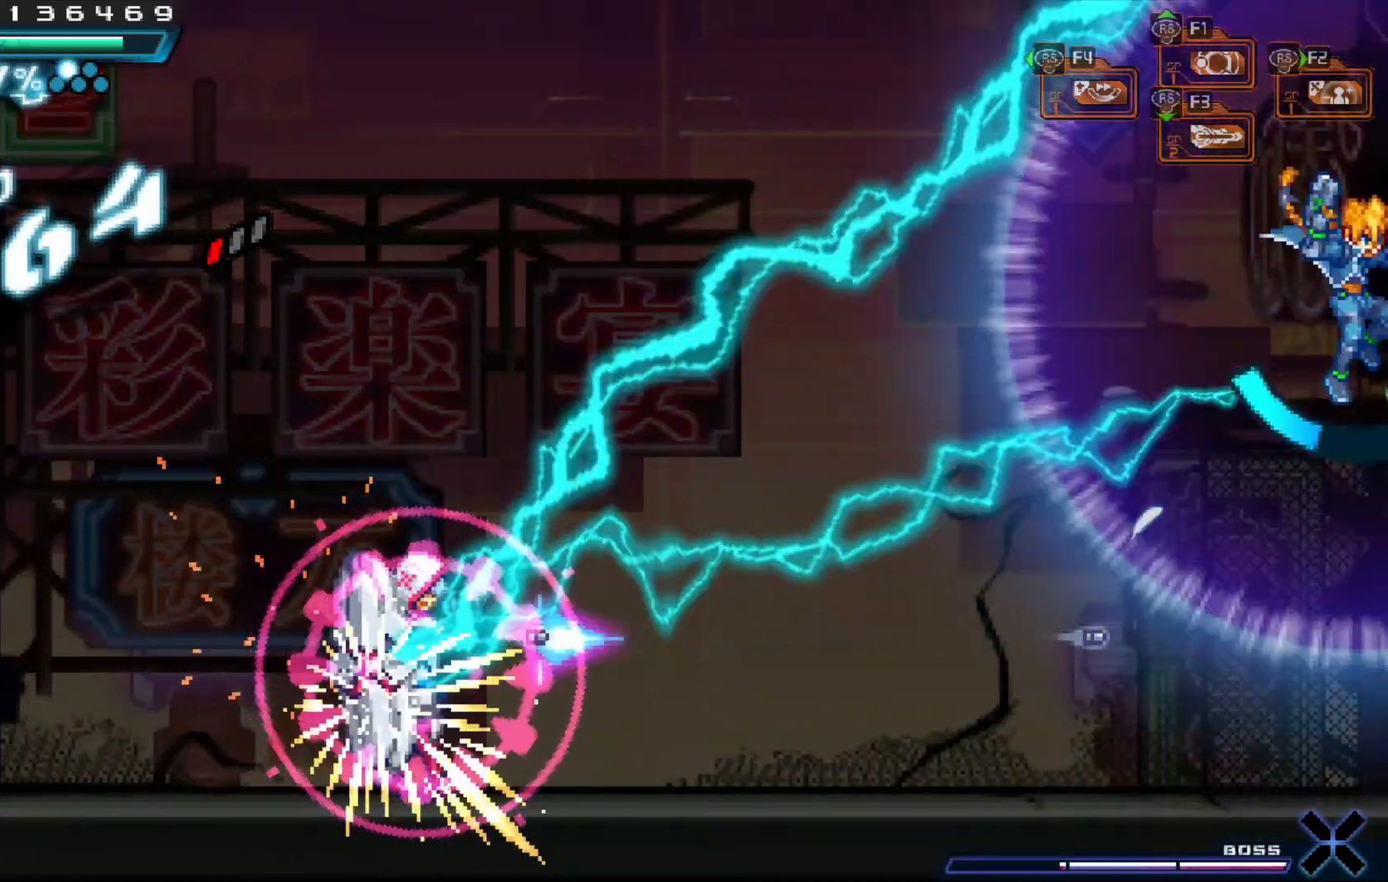
{"dt_ms": 1000, "buttons": [], "left_stick": "center", "right_stick": "center"}
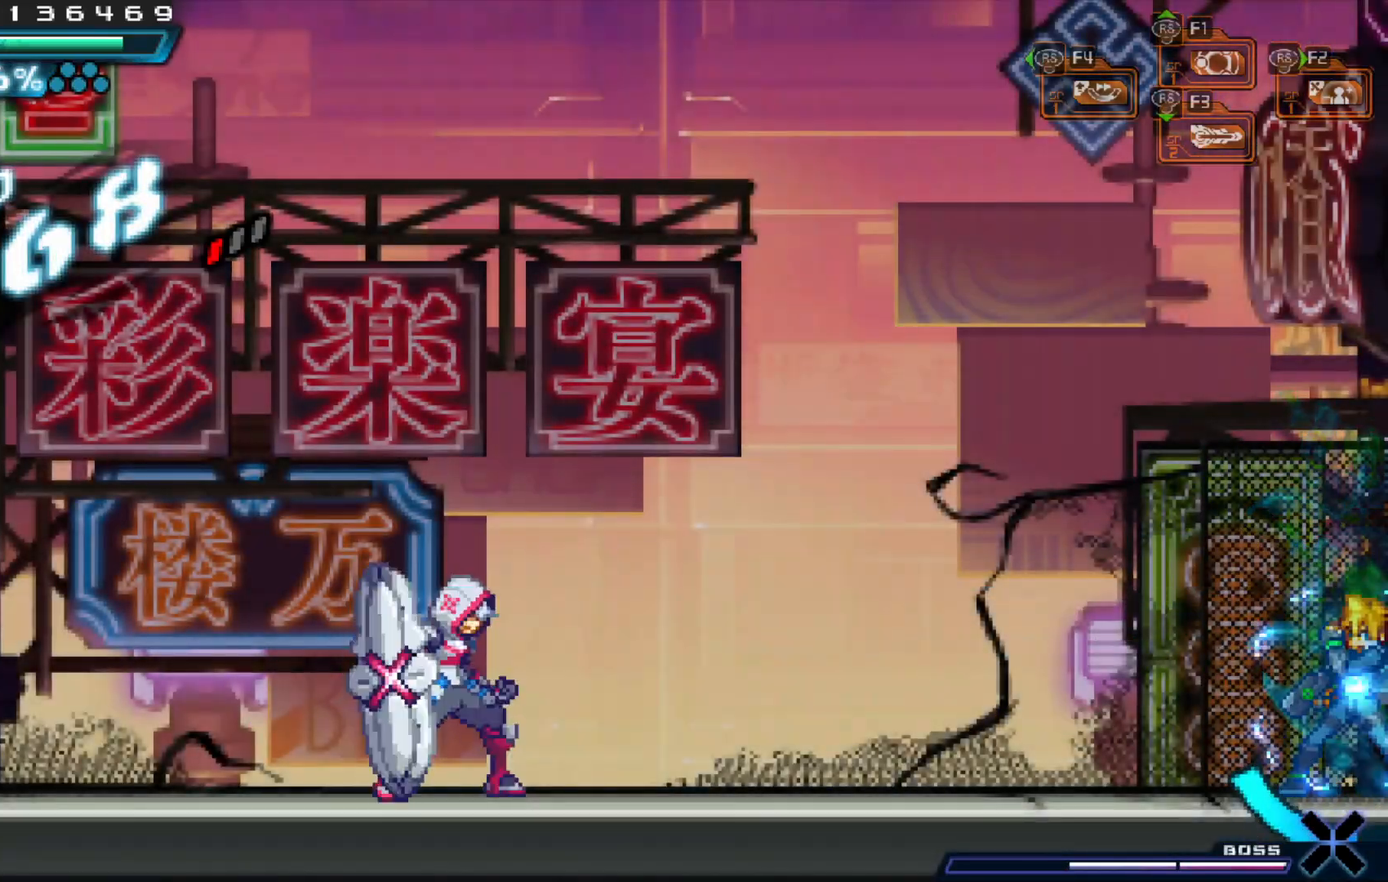
{"dt_ms": 500, "buttons": [], "left_stick": "left", "right_stick": "center", "events": [[33, "left_stick", "down"], [183, "left_stick", "left"], [417, "X", "down"], [467, "X", "up"]]}
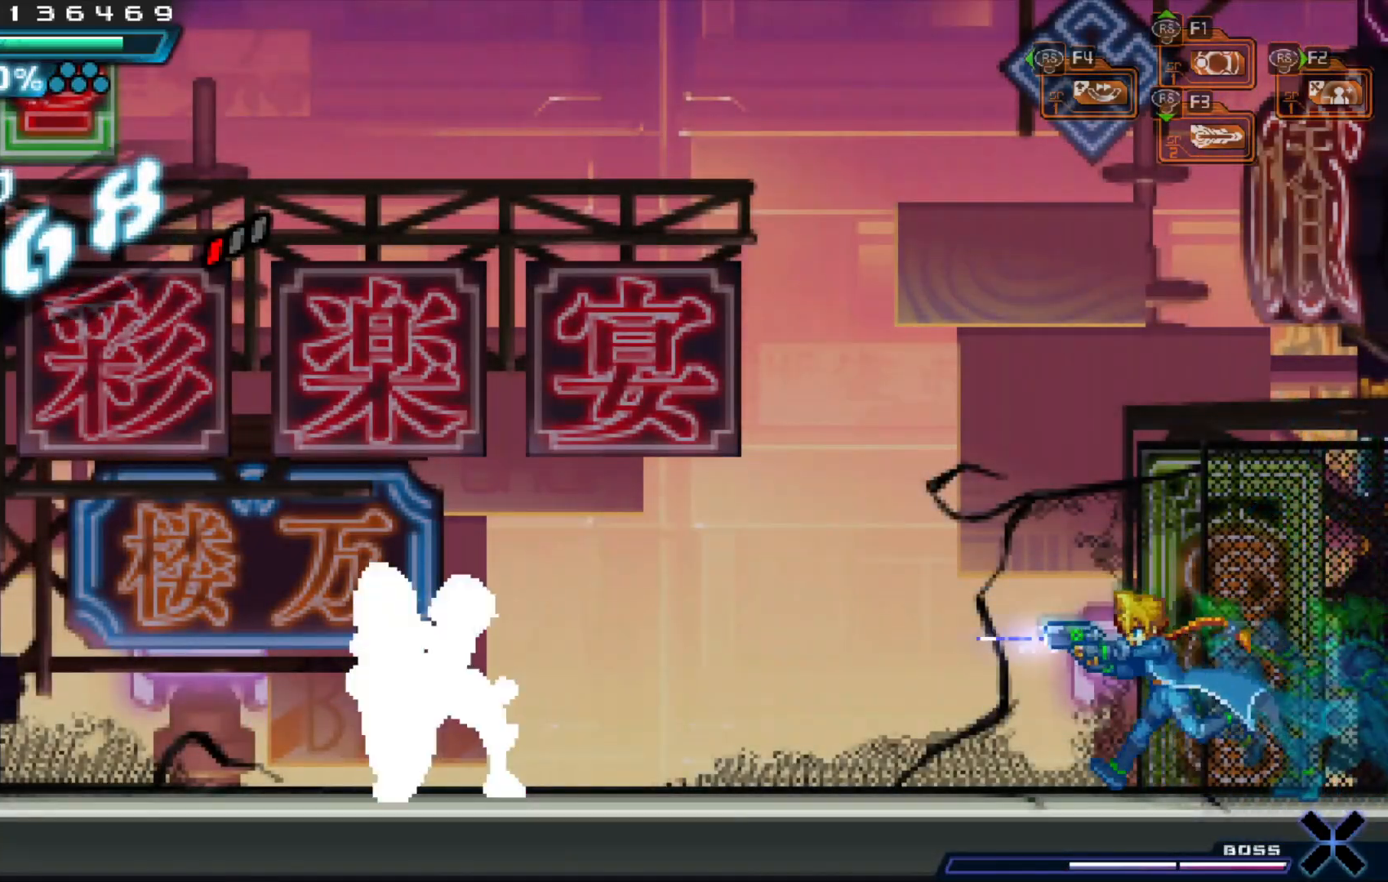
{"dt_ms": 500, "buttons": [], "left_stick": "center", "right_stick": "center", "events": [[67, "X", "down"], [67, "left_stick", "center"], [133, "X", "up"], [217, "X", "down"], [283, "X", "up"], [333, "X", "down"], [433, "X", "up"]]}